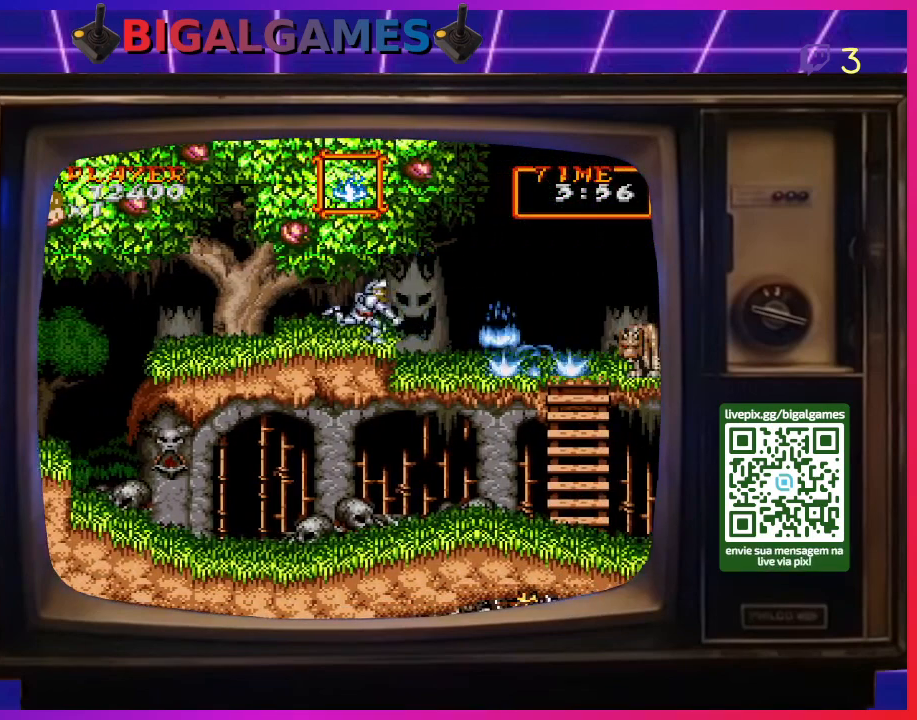
Gameplay with a controller (PlayStation layout); each line is a JSON object with the inputs held at the frame after it. "events" lists button and stick changes between this image and that frame as [ms after this image, input, new state], when the widget could be followed in between. Not read: L2 L3 R2 R3 left_stick.
{"buttons": [], "right_stick": "center", "events": [[67, "CROSS", "down"], [133, "CROSS", "up"], [200, "CROSS", "down"], [300, "CROSS", "up"], [367, "CROSS", "down"], [433, "CROSS", "up"]]}
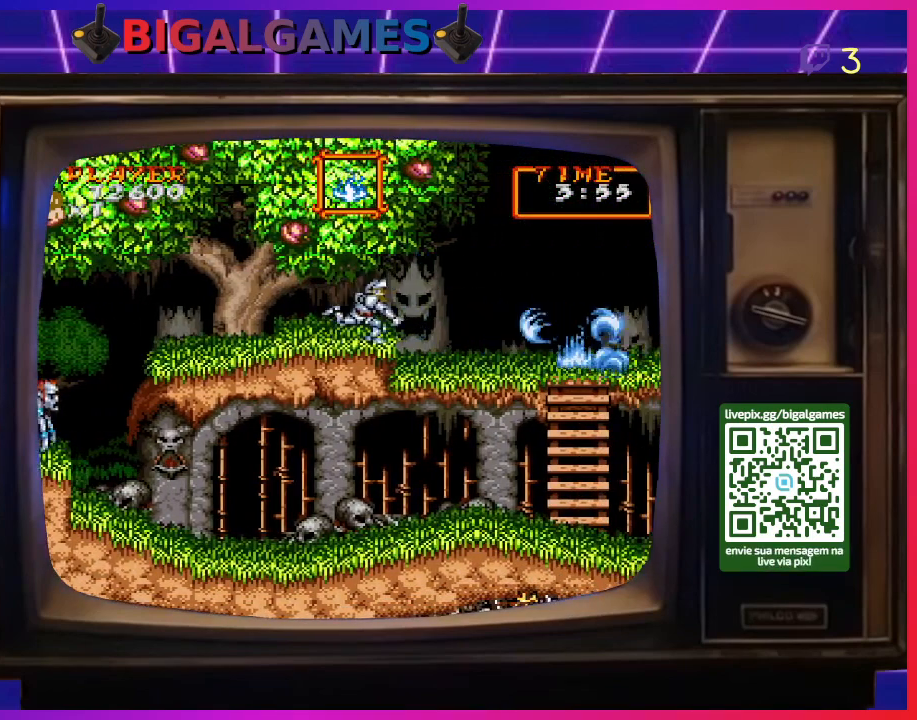
{"buttons": ["DPAD_RIGHT"], "right_stick": "center", "events": [[33, "CROSS", "down"], [133, "CROSS", "up"], [200, "CROSS", "down"], [267, "CROSS", "up"], [400, "DPAD_RIGHT", "down"]]}
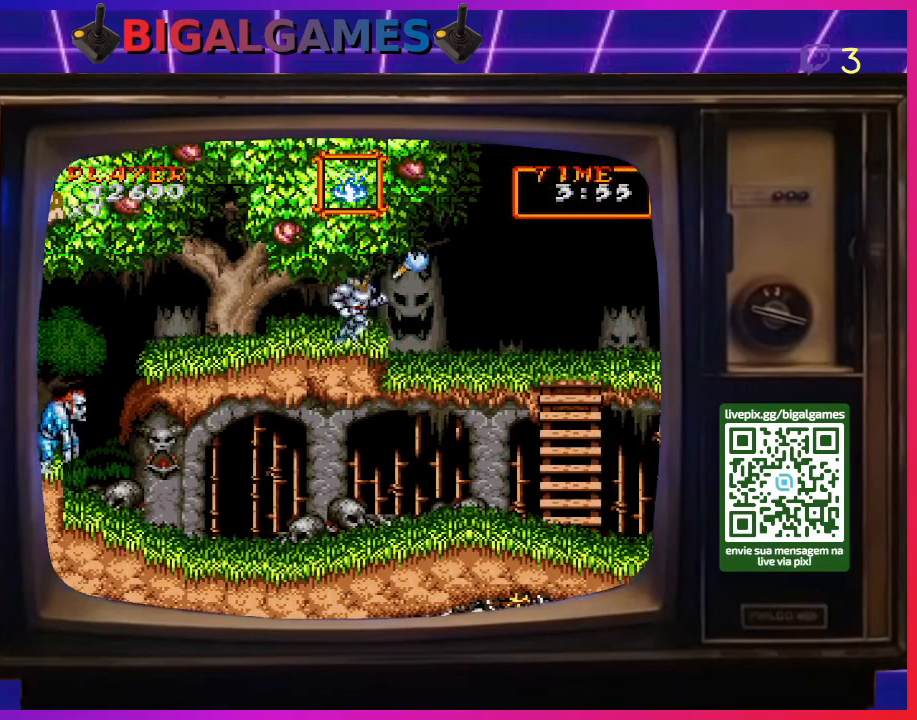
{"buttons": ["DPAD_RIGHT"], "right_stick": "center", "events": []}
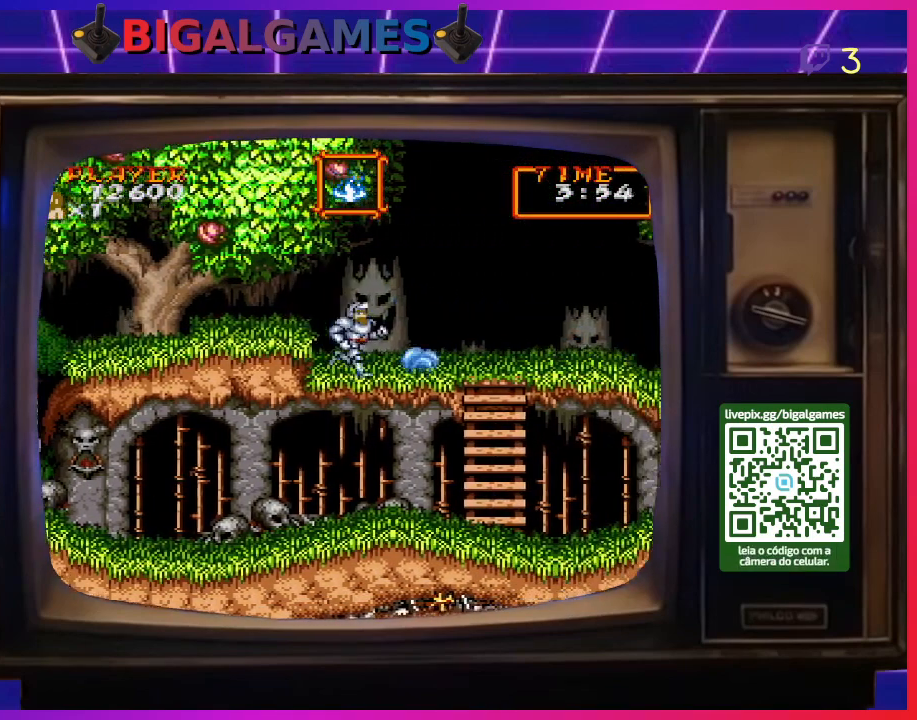
{"buttons": ["DPAD_RIGHT"], "right_stick": "center", "events": []}
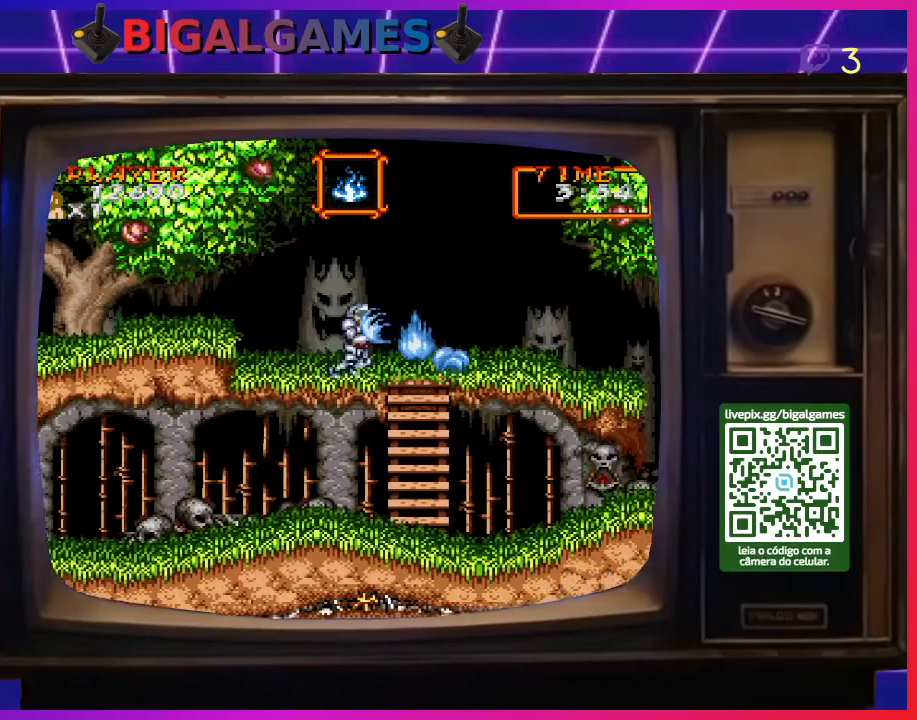
{"buttons": ["DPAD_RIGHT"], "right_stick": "center", "events": []}
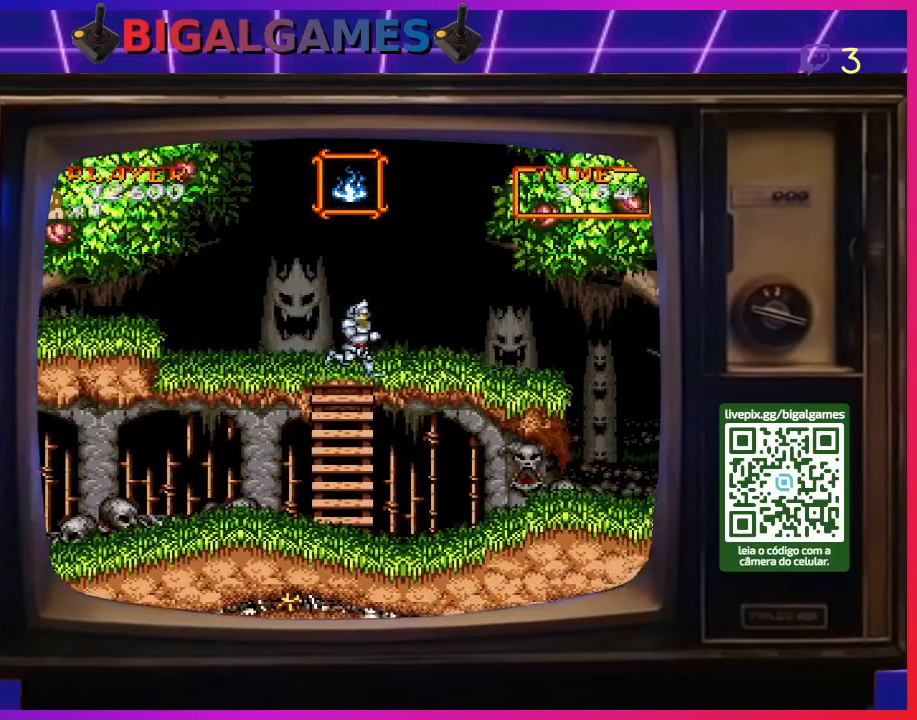
{"buttons": ["DPAD_RIGHT"], "right_stick": "center", "events": []}
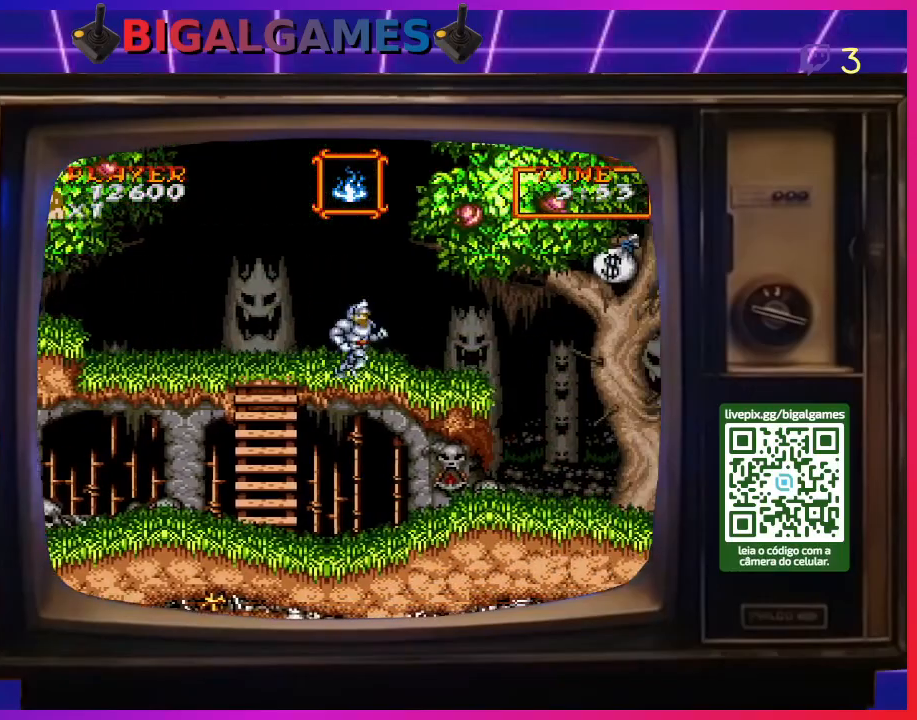
{"buttons": ["DPAD_RIGHT"], "right_stick": "center", "events": [[133, "CROSS", "down"], [200, "CROSS", "up"]]}
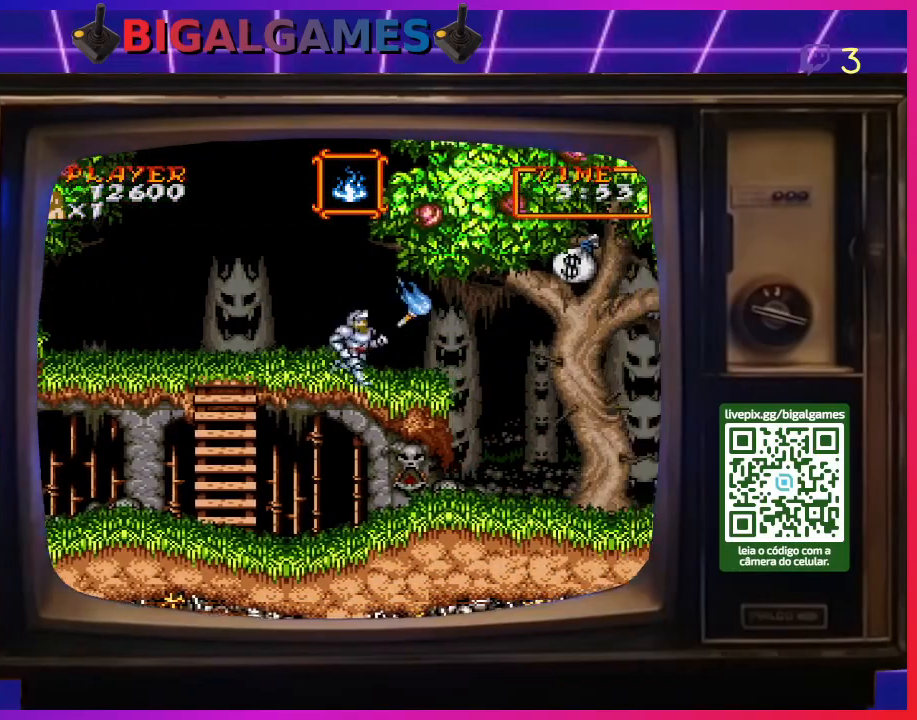
{"buttons": ["CIRCLE", "DPAD_RIGHT"], "right_stick": "center", "events": [[367, "CIRCLE", "down"]]}
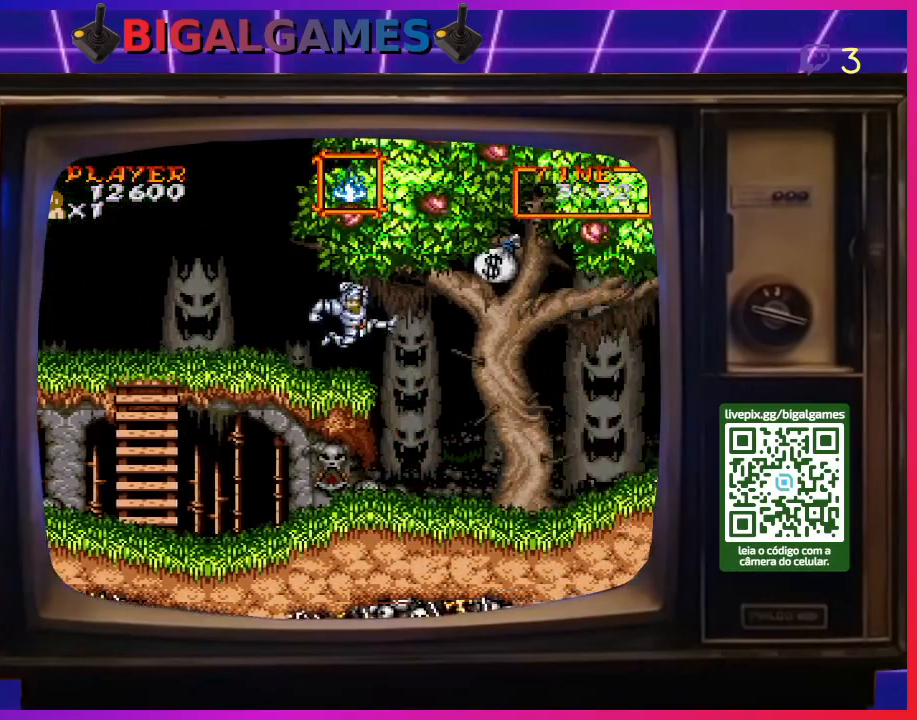
{"buttons": ["DPAD_RIGHT"], "right_stick": "center", "events": [[33, "CIRCLE", "up"], [167, "CIRCLE", "down"], [300, "CIRCLE", "up"], [367, "CIRCLE", "down"], [433, "CIRCLE", "up"]]}
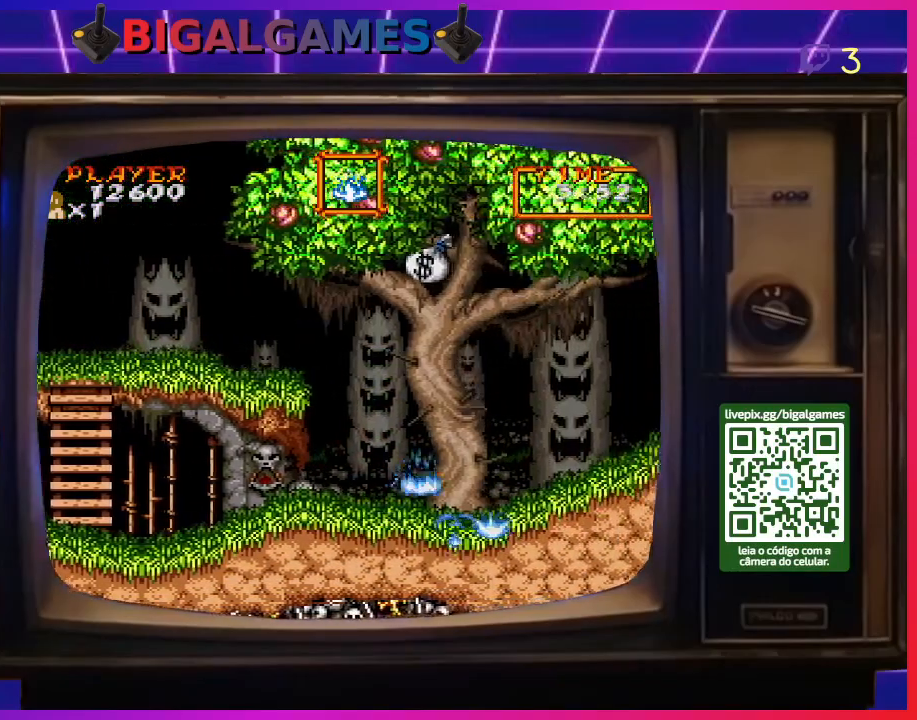
{"buttons": ["DPAD_RIGHT"], "right_stick": "center", "events": []}
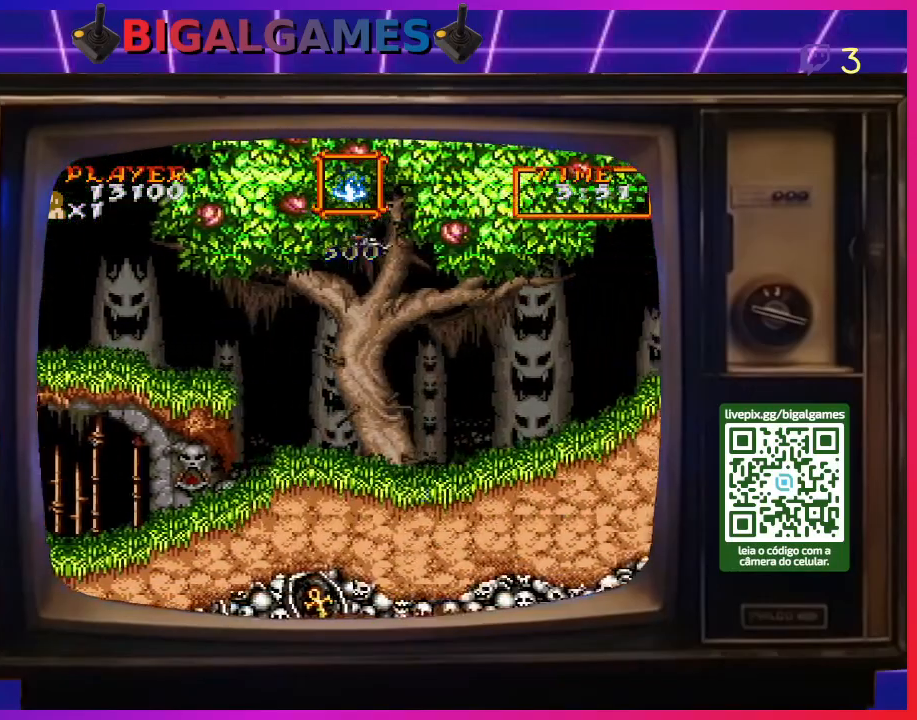
{"buttons": ["DPAD_RIGHT"], "right_stick": "center", "events": []}
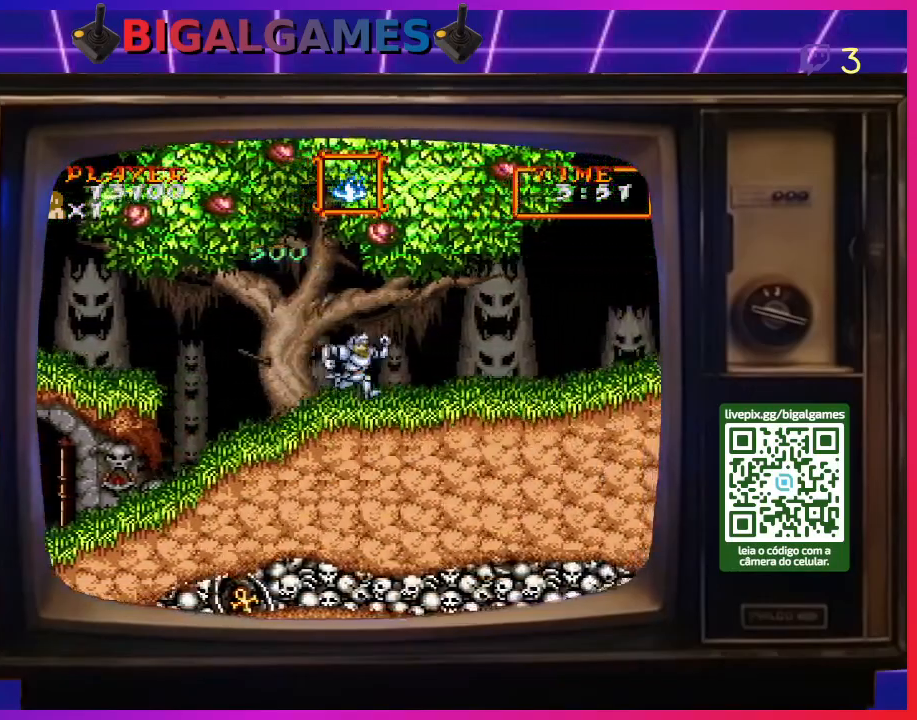
{"buttons": ["DPAD_RIGHT"], "right_stick": "center", "events": []}
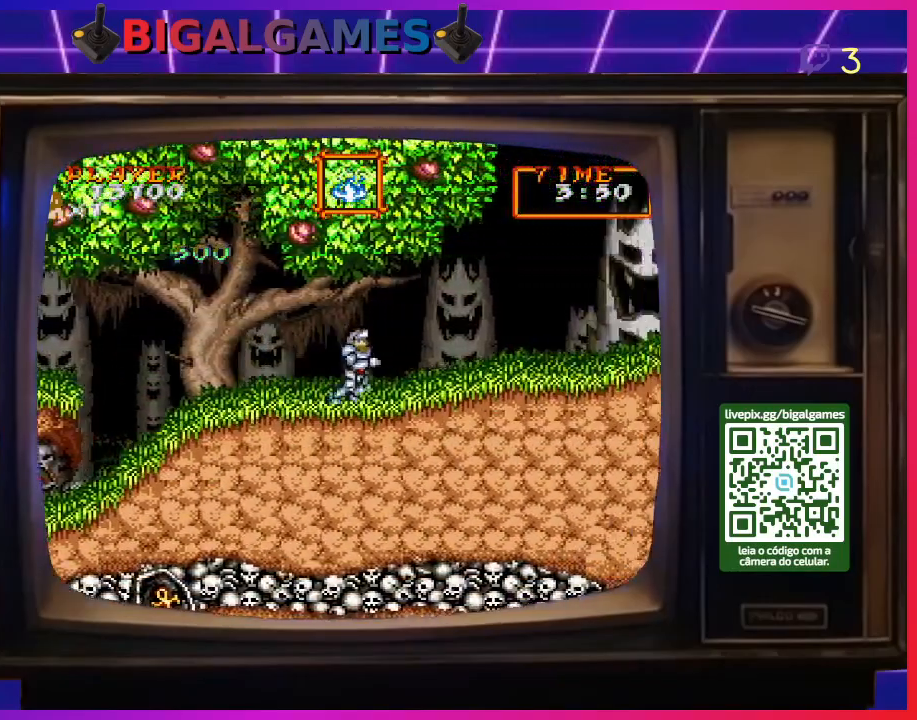
{"buttons": ["DPAD_RIGHT"], "right_stick": "center", "events": []}
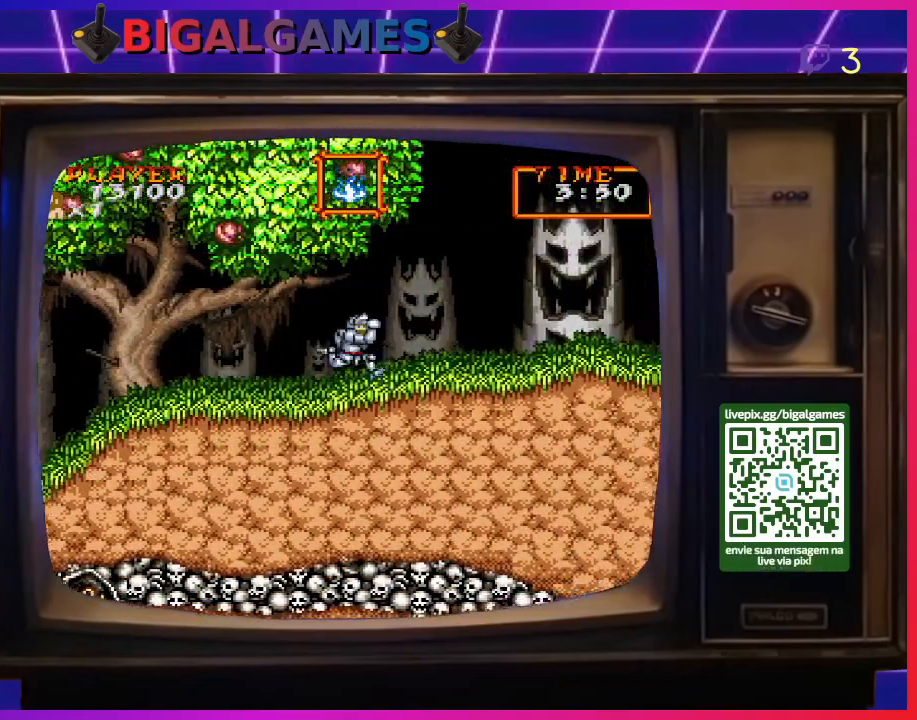
{"buttons": ["CROSS", "DPAD_RIGHT"], "right_stick": "center", "events": [[500, "CROSS", "down"]]}
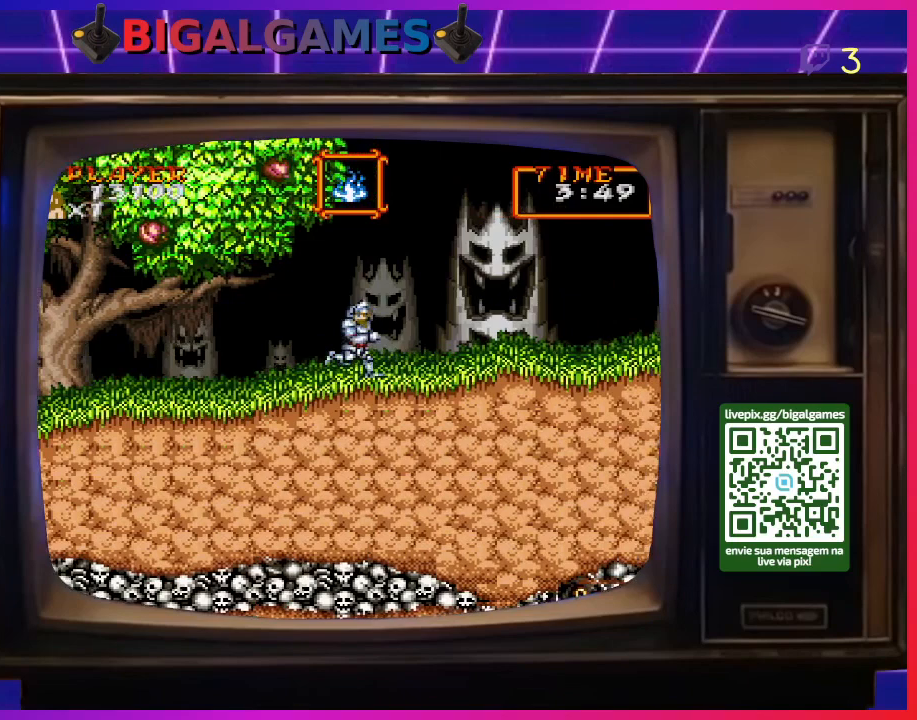
{"buttons": [], "right_stick": "center", "events": [[67, "CROSS", "up"], [167, "CROSS", "down"], [200, "CROSS", "up"], [200, "DPAD_RIGHT", "up"], [300, "CROSS", "down"], [367, "CROSS", "up"], [467, "CROSS", "down"], [500, "CROSS", "up"]]}
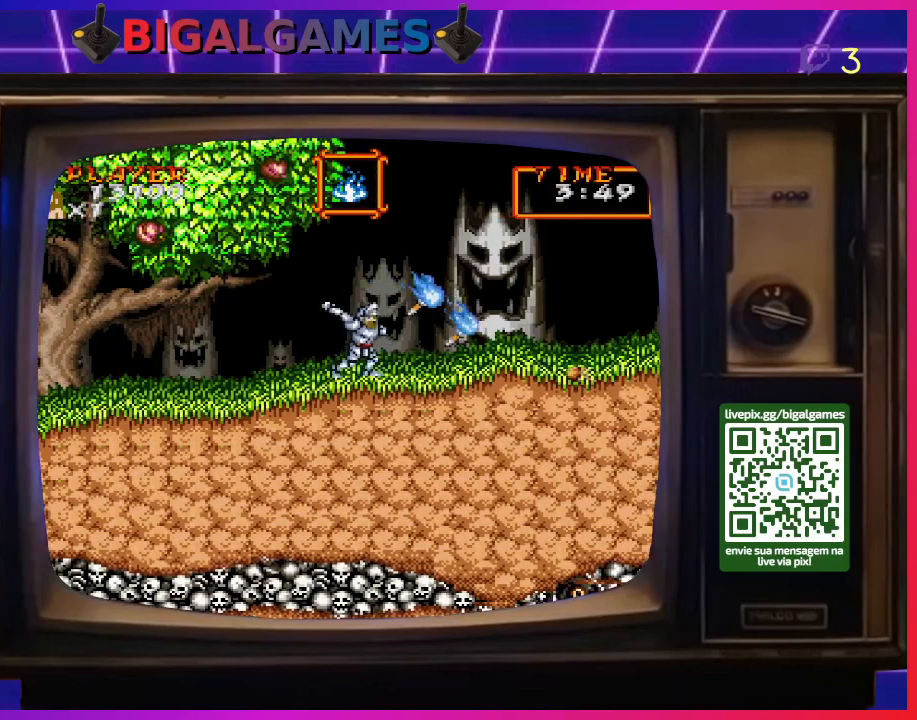
{"buttons": [], "right_stick": "center", "events": [[100, "CROSS", "down"], [167, "CROSS", "up"]]}
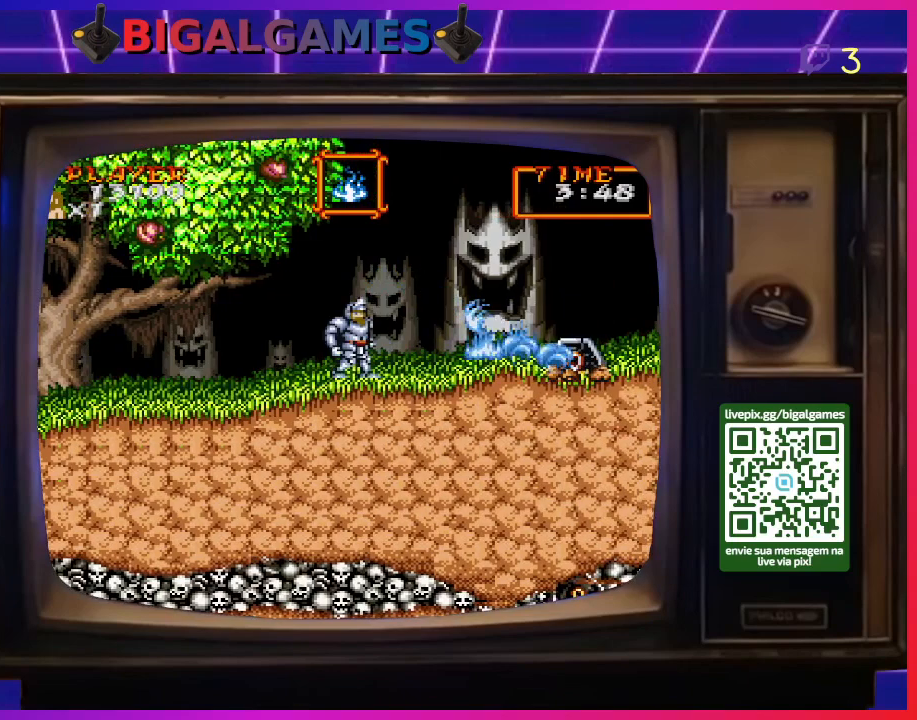
{"buttons": [], "right_stick": "center", "events": [[267, "CROSS", "down"], [333, "CROSS", "up"], [433, "CROSS", "down"], [467, "CROSS", "up"]]}
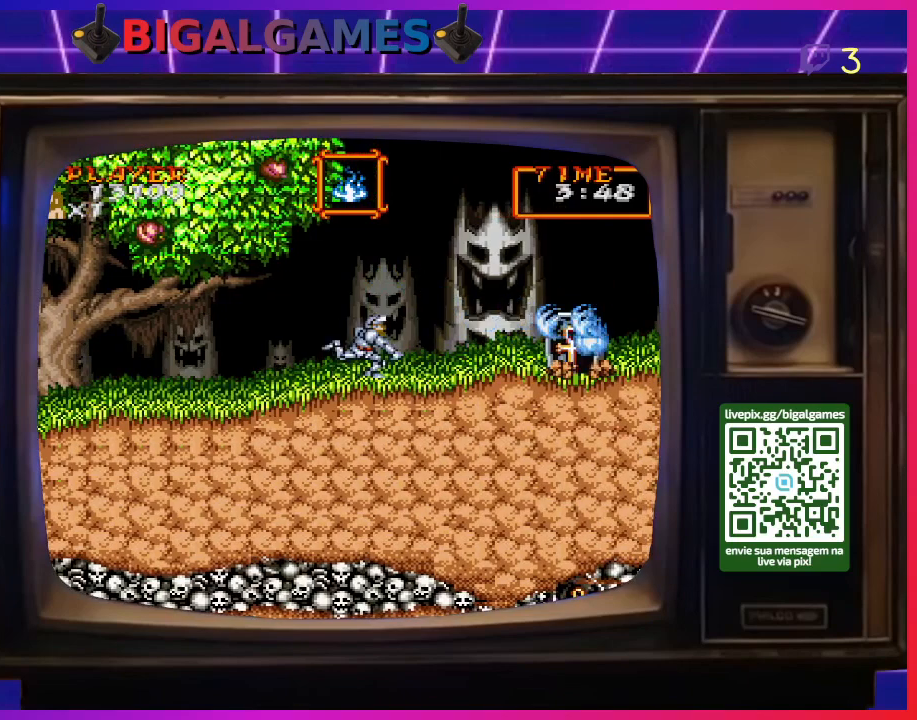
{"buttons": ["CROSS"], "right_stick": "center", "events": [[67, "CROSS", "down"], [133, "CROSS", "up"], [200, "CROSS", "down"], [267, "CROSS", "up"], [367, "CROSS", "down"], [433, "CROSS", "up"], [500, "CROSS", "down"]]}
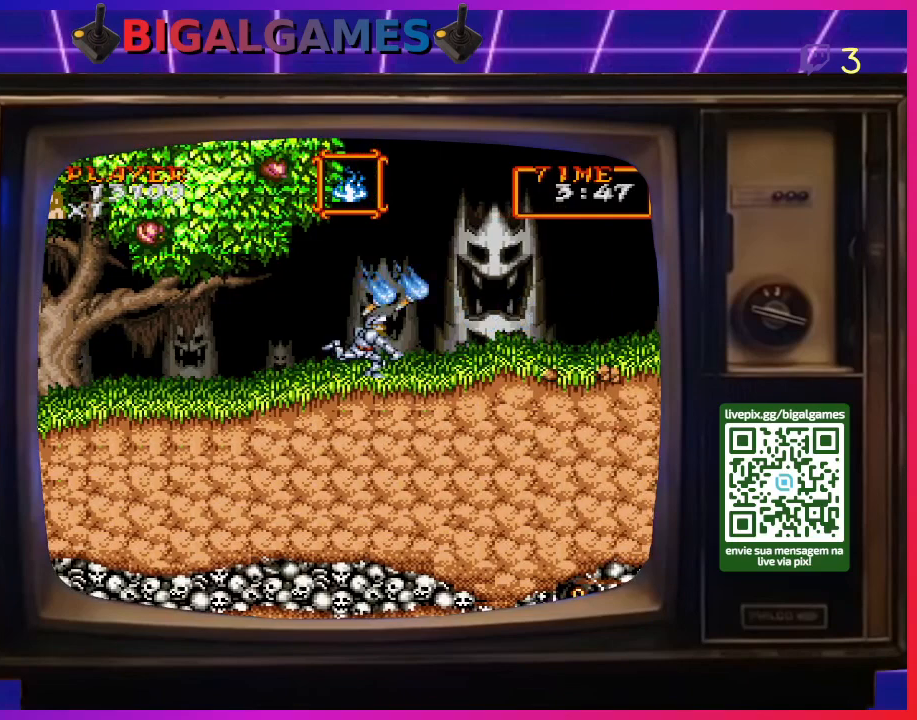
{"buttons": [], "right_stick": "center", "events": [[67, "CROSS", "up"], [133, "CROSS", "down"], [233, "CROSS", "up"], [300, "CROSS", "down"], [367, "CROSS", "up"], [467, "CROSS", "down"], [500, "CROSS", "up"]]}
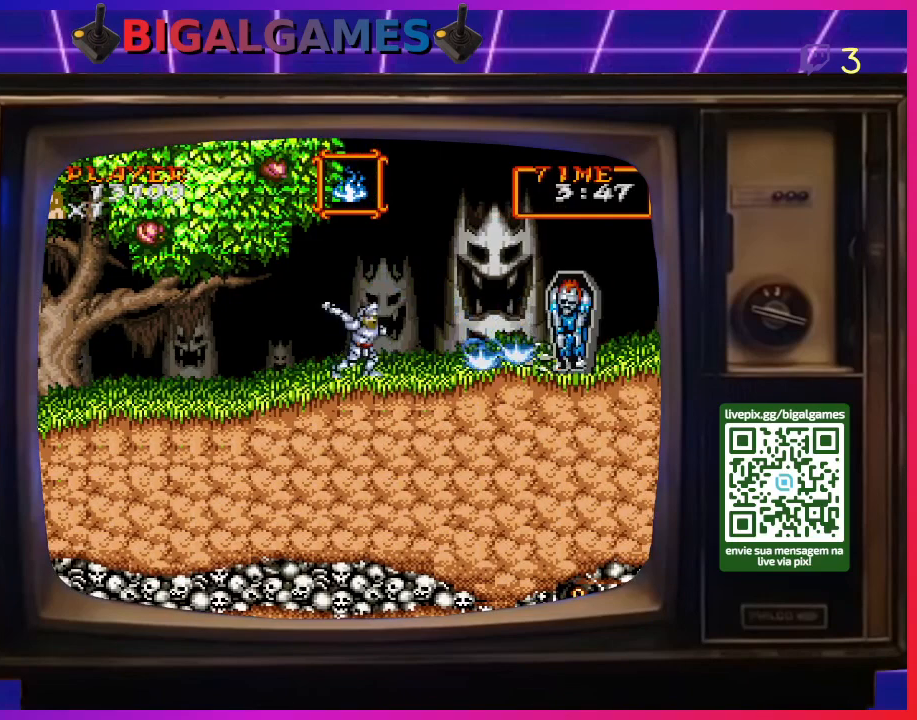
{"buttons": [], "right_stick": "center", "events": [[100, "CROSS", "down"], [167, "CROSS", "up"], [233, "CROSS", "down"], [300, "CROSS", "up"], [367, "CROSS", "down"], [433, "CROSS", "up"]]}
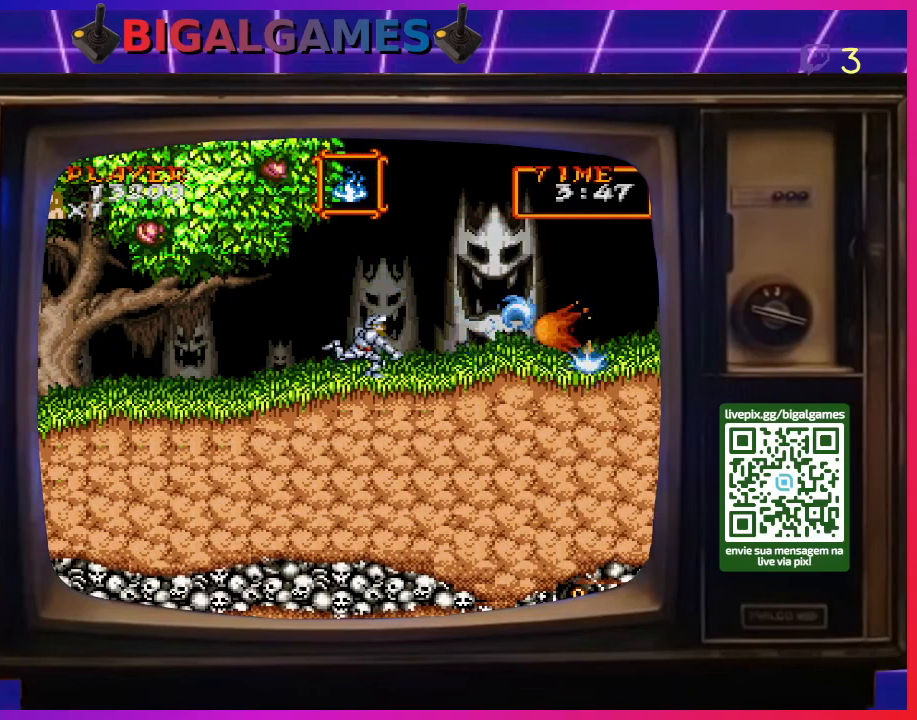
{"buttons": [], "right_stick": "center", "events": [[33, "CROSS", "down"], [100, "CROSS", "up"], [167, "CROSS", "down"], [233, "CROSS", "up"], [333, "CROSS", "down"], [400, "CROSS", "up"]]}
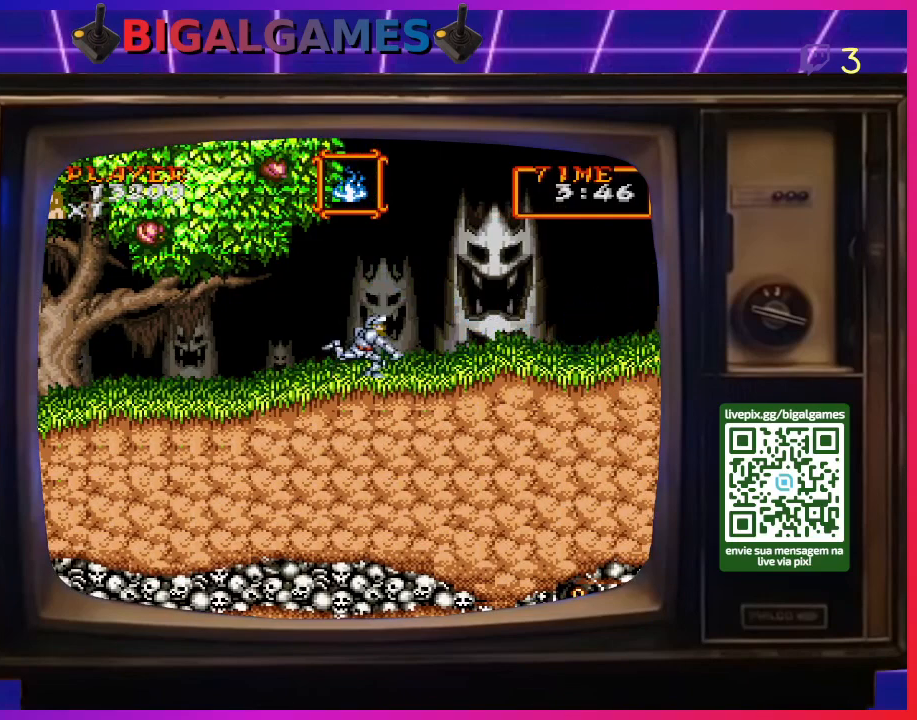
{"buttons": ["DPAD_RIGHT"], "right_stick": "center", "events": [[100, "DPAD_RIGHT", "down"]]}
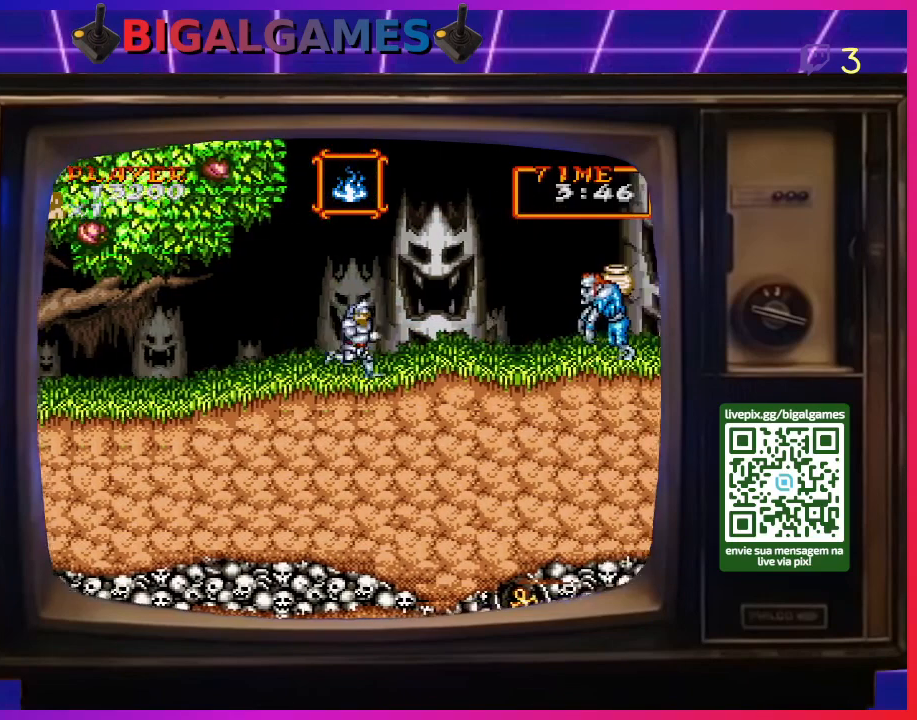
{"buttons": [], "right_stick": "center", "events": [[267, "CROSS", "down"], [333, "CROSS", "up"], [367, "CROSS", "down"], [367, "DPAD_RIGHT", "up"], [467, "CROSS", "up"]]}
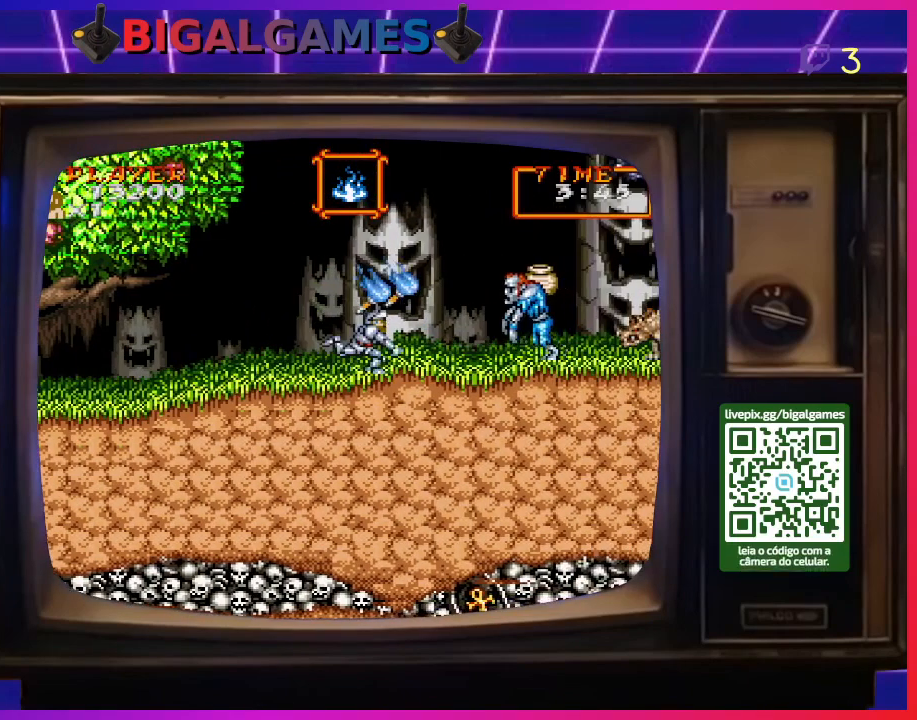
{"buttons": ["DPAD_RIGHT"], "right_stick": "center", "events": [[33, "CROSS", "down"], [133, "CROSS", "up"], [167, "CROSS", "down"], [267, "CROSS", "up"], [433, "DPAD_RIGHT", "down"]]}
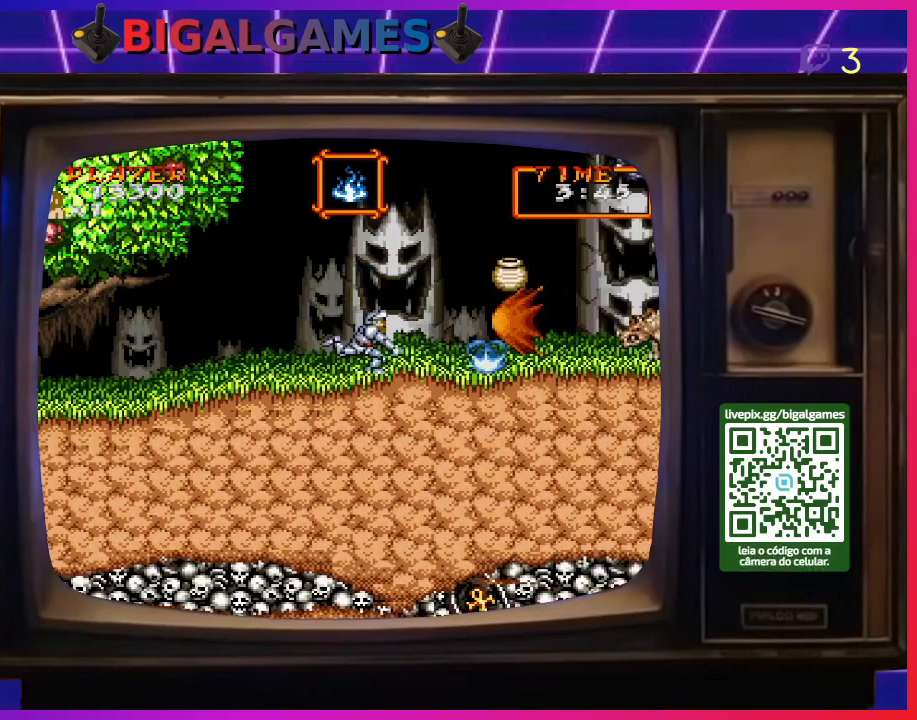
{"buttons": [], "right_stick": "center", "events": [[267, "DPAD_RIGHT", "up"]]}
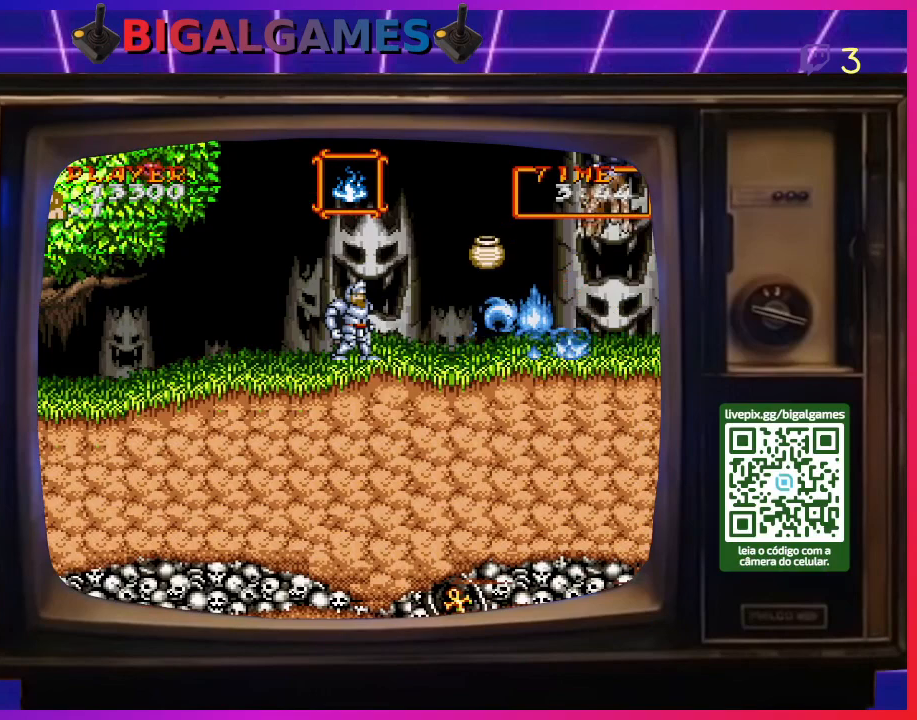
{"buttons": [], "right_stick": "center", "events": [[133, "CROSS", "down"], [200, "CROSS", "up"], [267, "CROSS", "down"], [333, "CROSS", "up"], [433, "CROSS", "down"], [500, "CROSS", "up"]]}
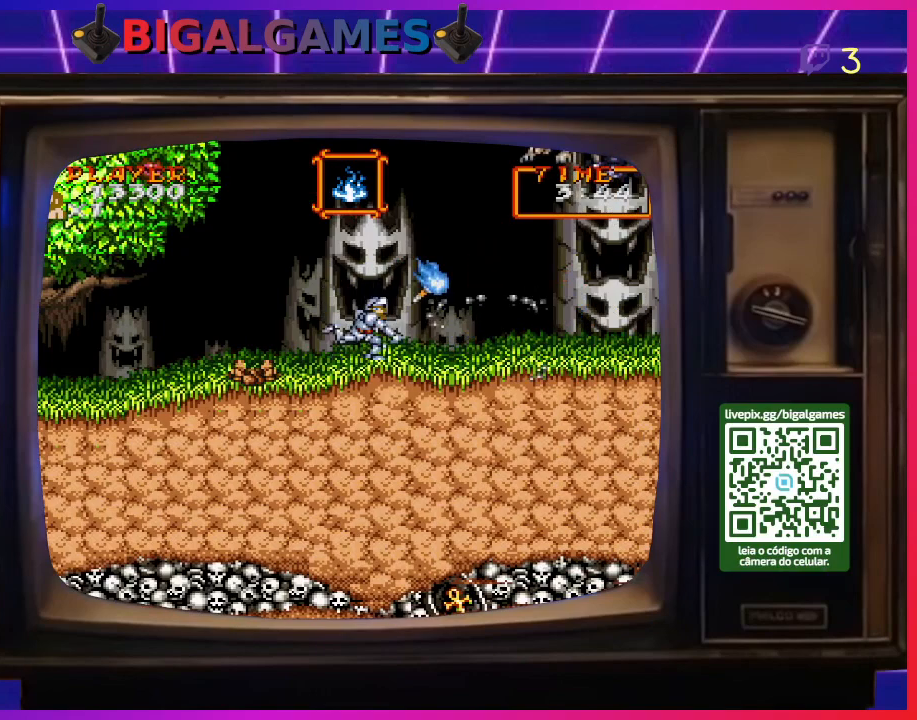
{"buttons": ["CROSS"], "right_stick": "center", "events": [[67, "CROSS", "down"], [167, "CROSS", "up"], [233, "CROSS", "down"], [300, "CROSS", "up"], [367, "CROSS", "down"], [467, "CROSS", "up"], [500, "CROSS", "down"]]}
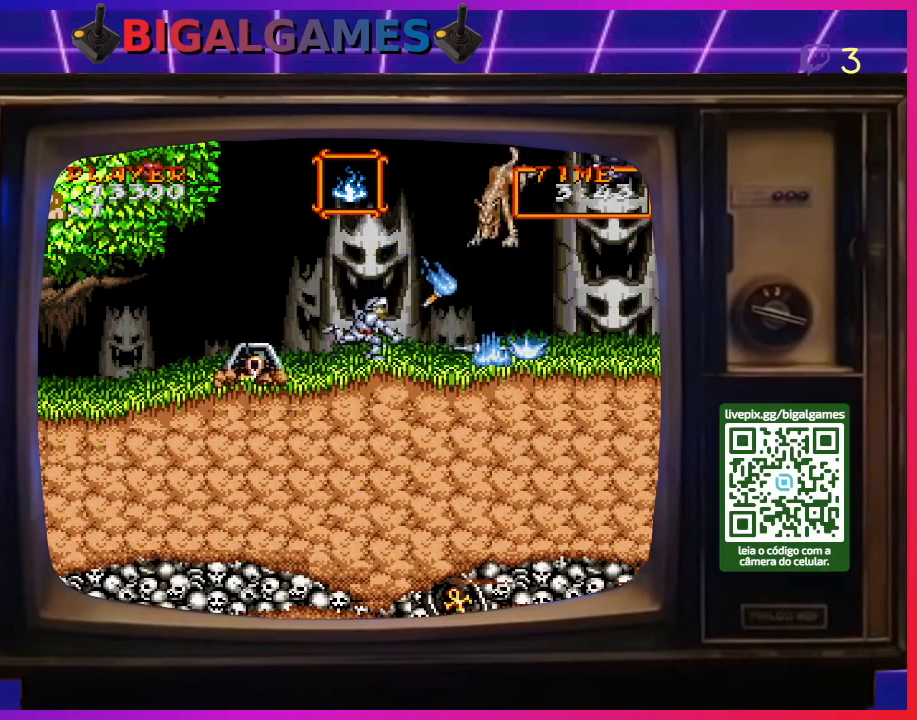
{"buttons": ["CROSS"], "right_stick": "center", "events": [[100, "CROSS", "up"], [167, "CROSS", "down"], [267, "CROSS", "up"], [333, "CROSS", "down"], [400, "CROSS", "up"], [467, "CROSS", "down"]]}
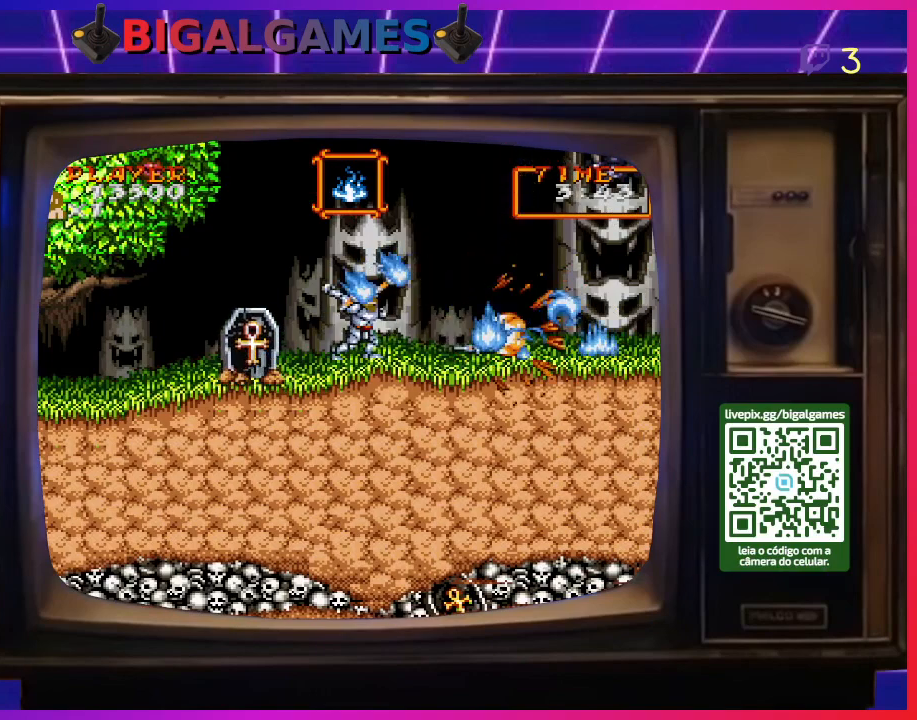
{"buttons": [], "right_stick": "center", "events": [[33, "CROSS", "up"], [33, "DPAD_RIGHT", "down"], [167, "DPAD_RIGHT", "up"], [267, "DPAD_LEFT", "down"], [367, "CROSS", "down"], [433, "CROSS", "up"], [467, "DPAD_LEFT", "up"]]}